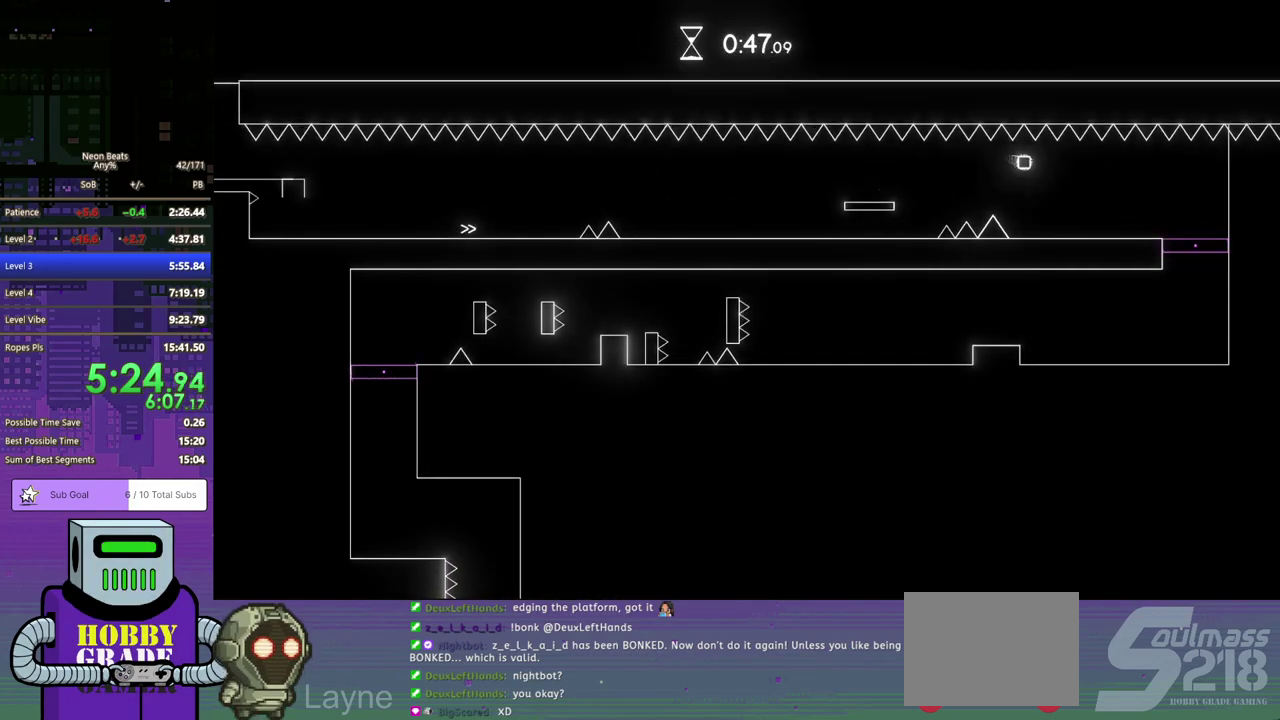
Gameplay with a controller (PlayStation layout); each line is a JSON object with the inputs held at the frame after it. "events" lists button and stick changes between this image and that frame as [ms after this image, input, new state], when the widget could be followed in between. Not read: L1 L2 R1 R2 R3 right_stick.
{"buttons": ["DPAD_RIGHT"], "left_stick": "center", "events": [[500, "DPAD_DOWN", "up"]]}
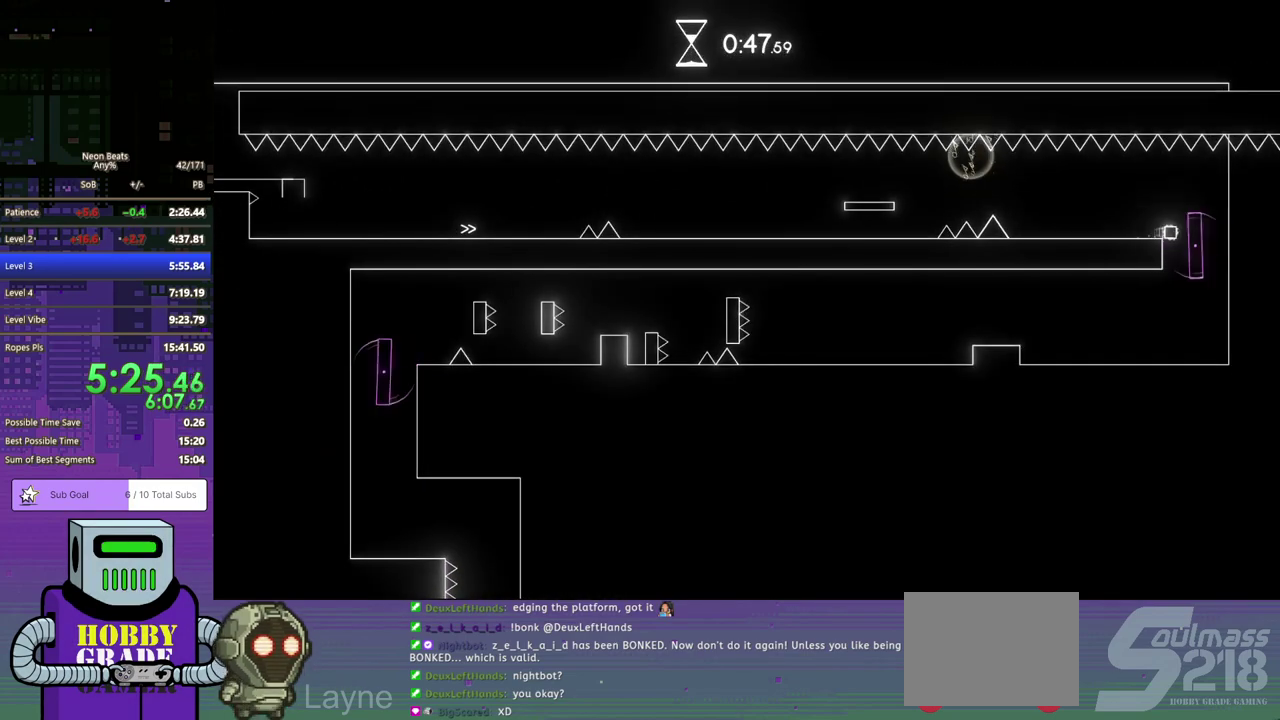
{"buttons": ["DPAD_LEFT"], "left_stick": "center", "events": [[33, "DPAD_RIGHT", "up"], [167, "DPAD_LEFT", "down"]]}
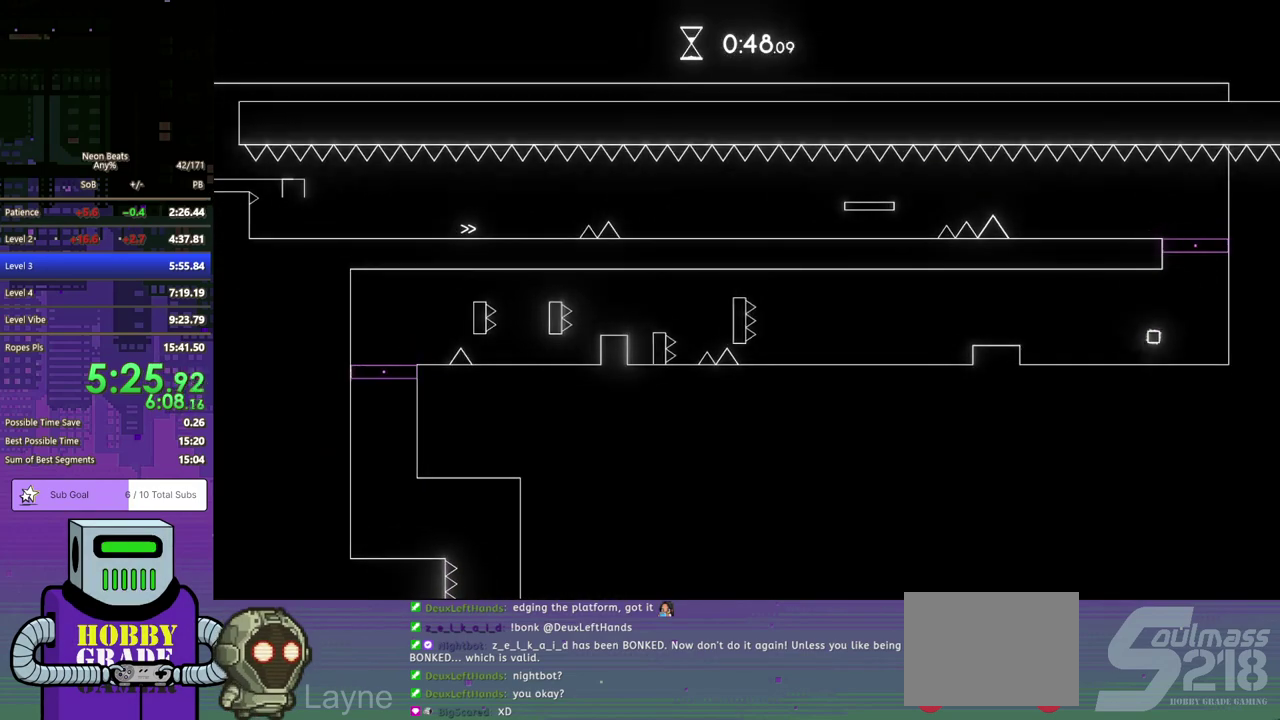
{"buttons": ["DPAD_LEFT"], "left_stick": "center", "events": []}
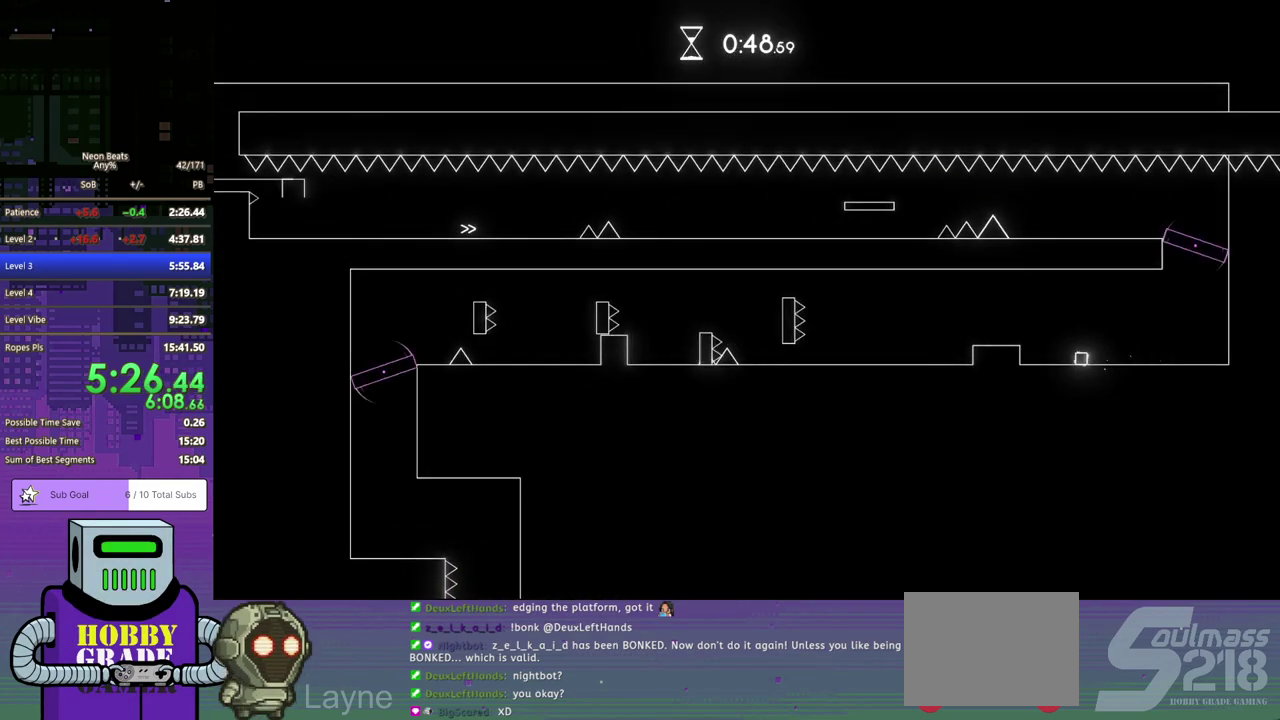
{"buttons": ["DPAD_LEFT"], "left_stick": "center", "events": [[17, "CROSS", "down"], [117, "CROSS", "up"]]}
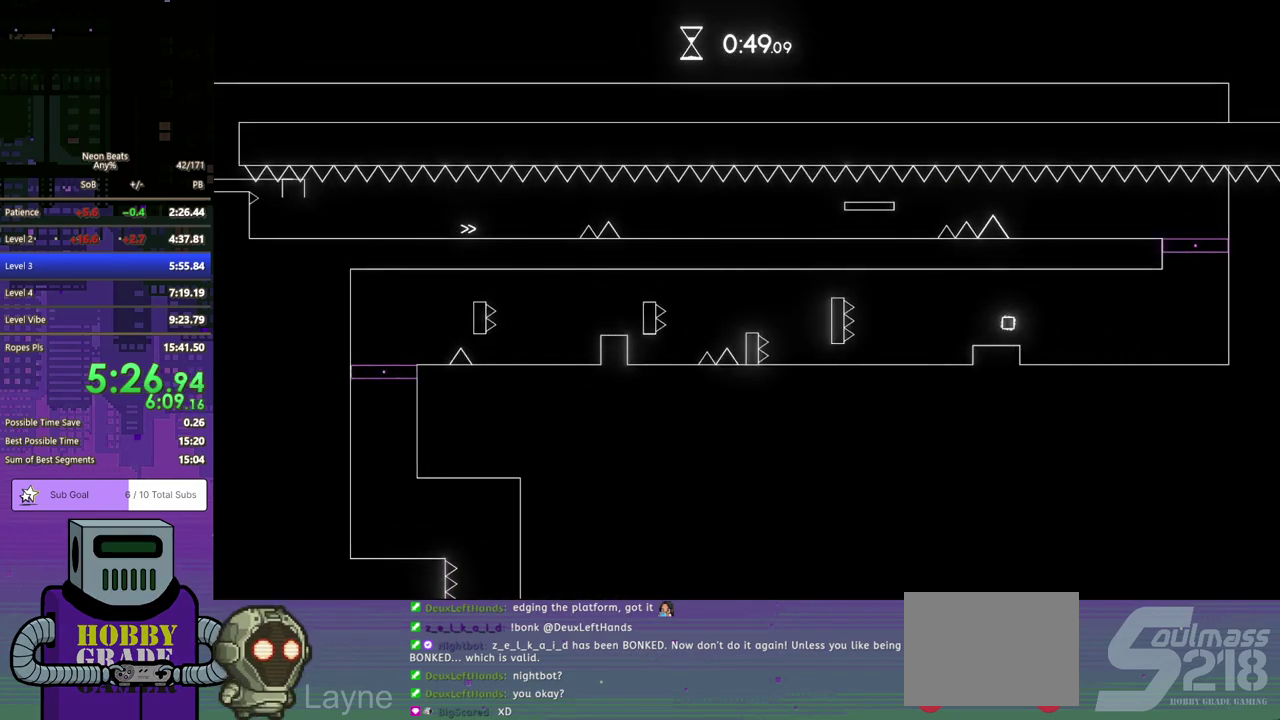
{"buttons": ["DPAD_LEFT"], "left_stick": "center", "events": []}
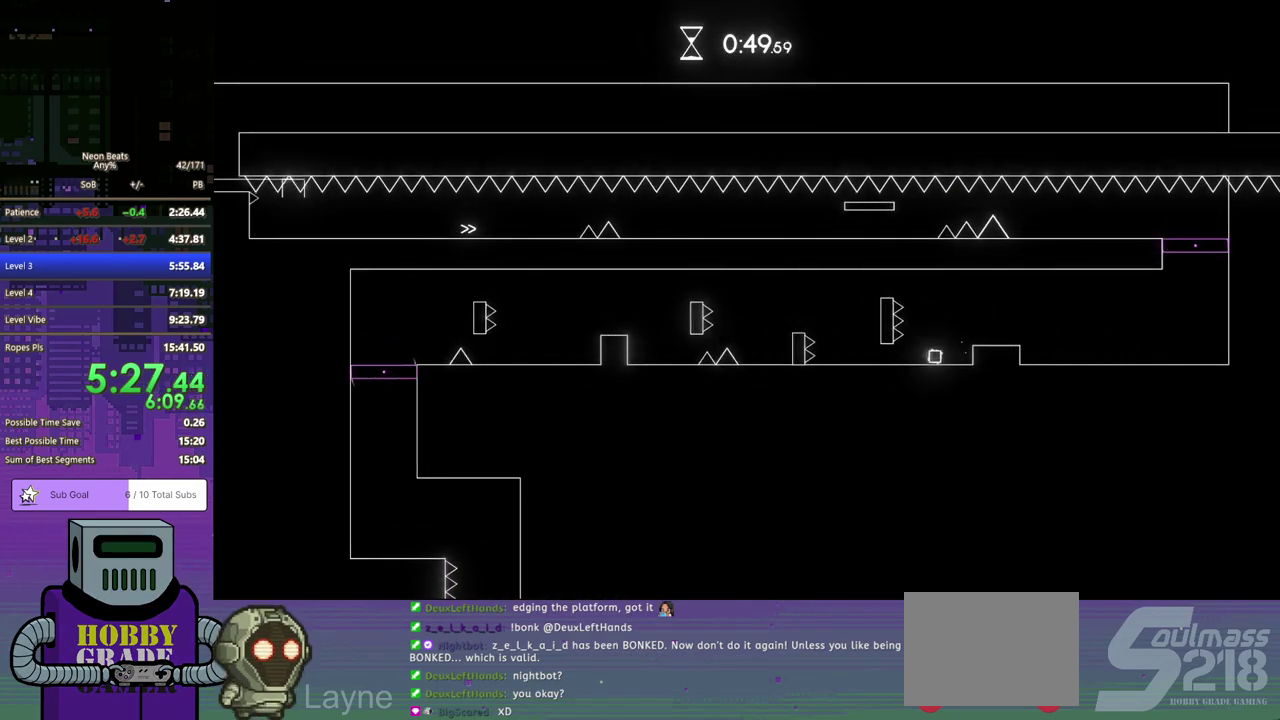
{"buttons": ["DPAD_LEFT"], "left_stick": "center", "events": [[217, "CROSS", "down"], [300, "CROSS", "up"]]}
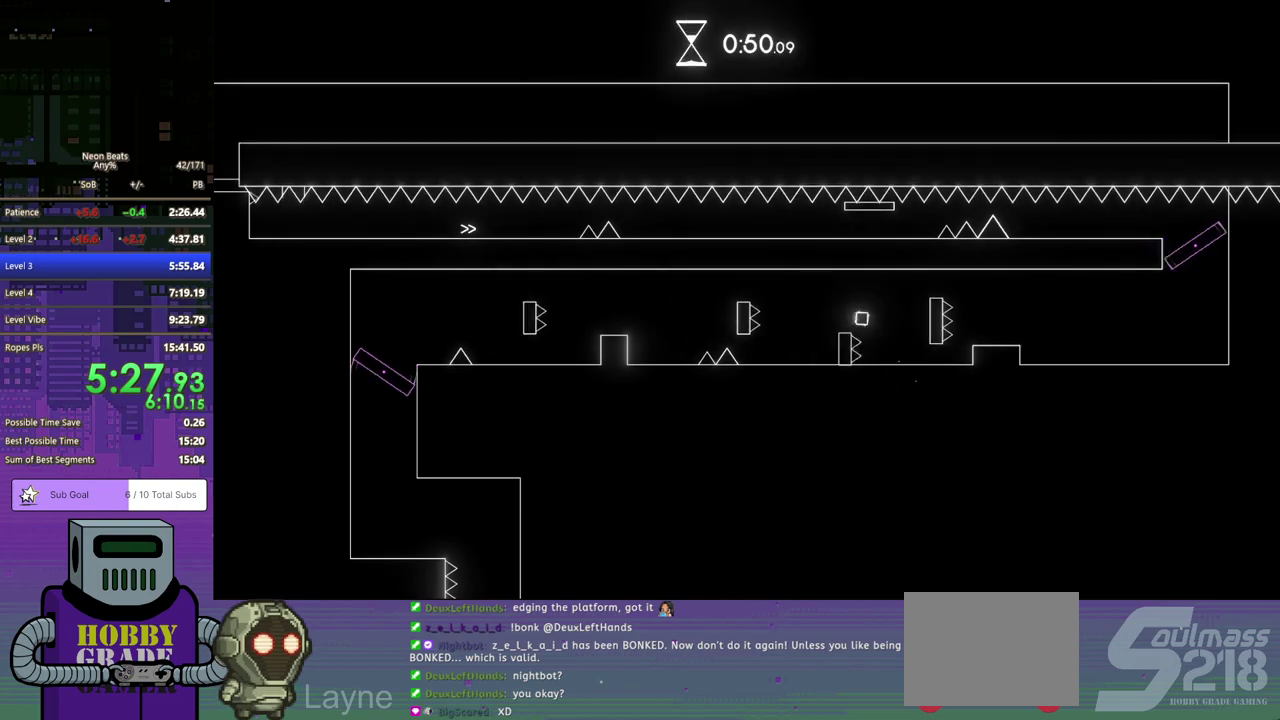
{"buttons": ["DPAD_LEFT"], "left_stick": "center", "events": []}
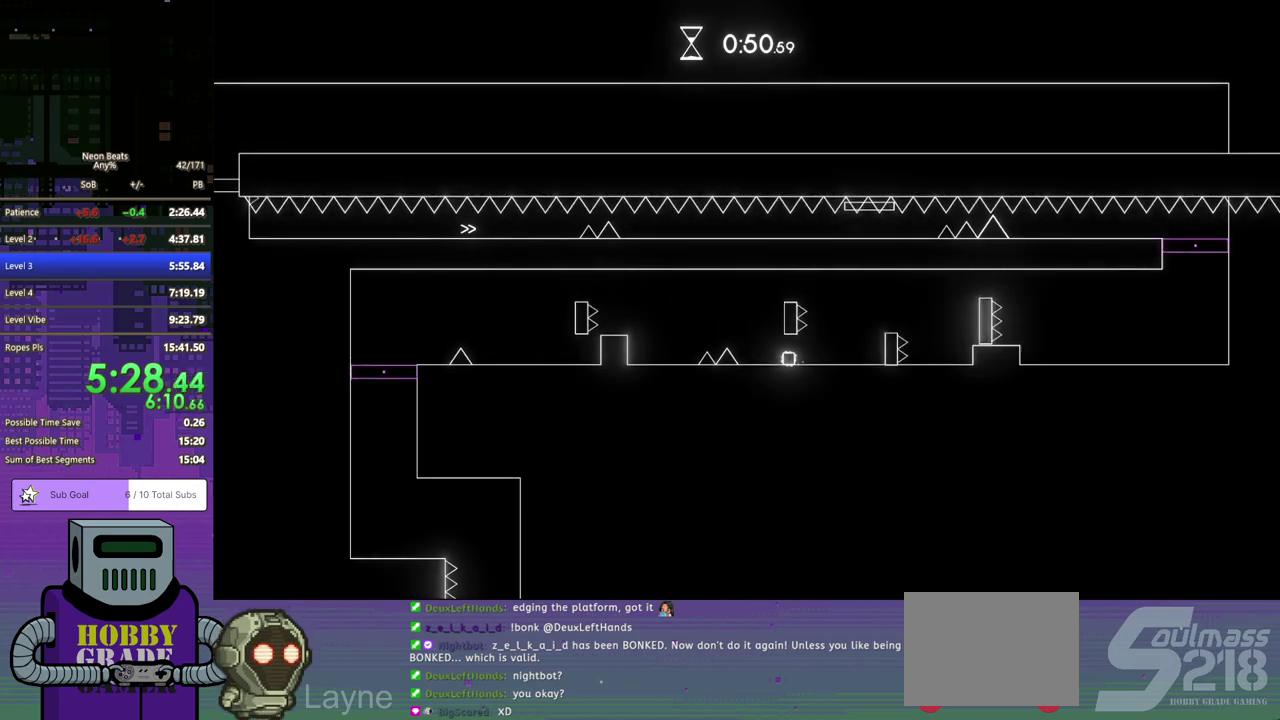
{"buttons": ["DPAD_LEFT"], "left_stick": "center", "events": [[133, "CROSS", "down"], [267, "CROSS", "up"]]}
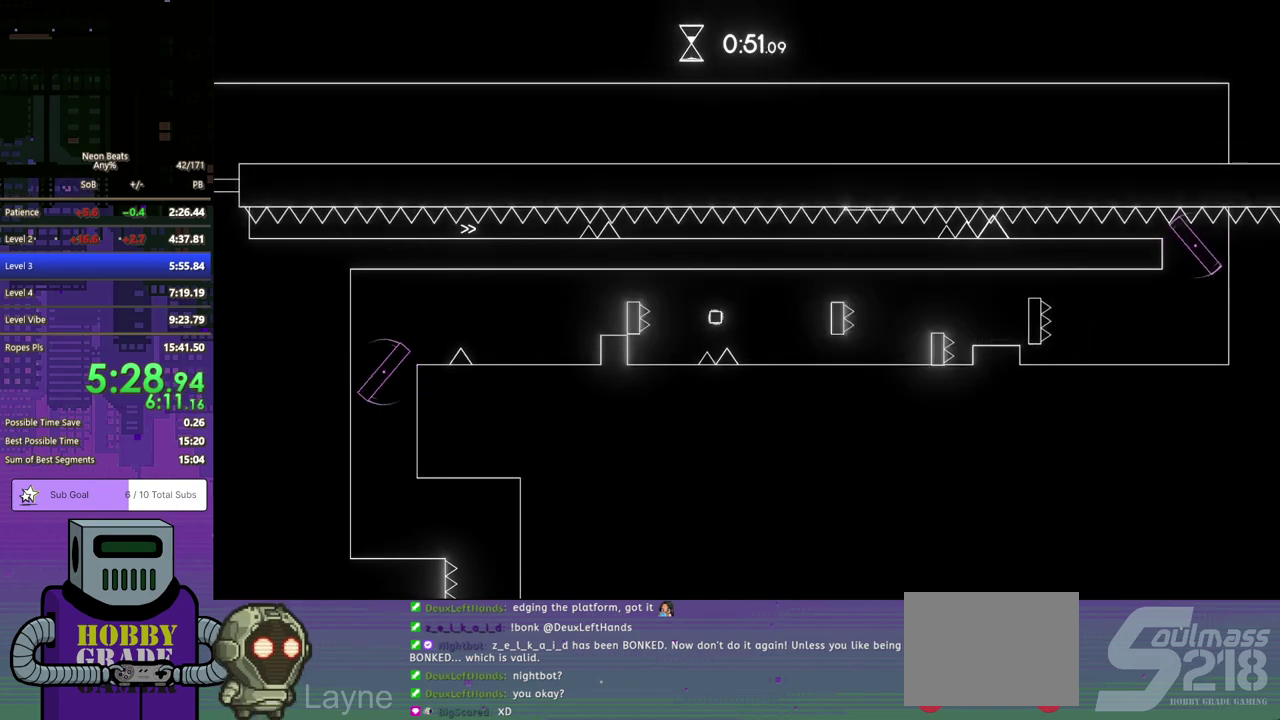
{"buttons": ["DPAD_LEFT"], "left_stick": "center", "events": [[383, "CROSS", "down"], [467, "CROSS", "up"]]}
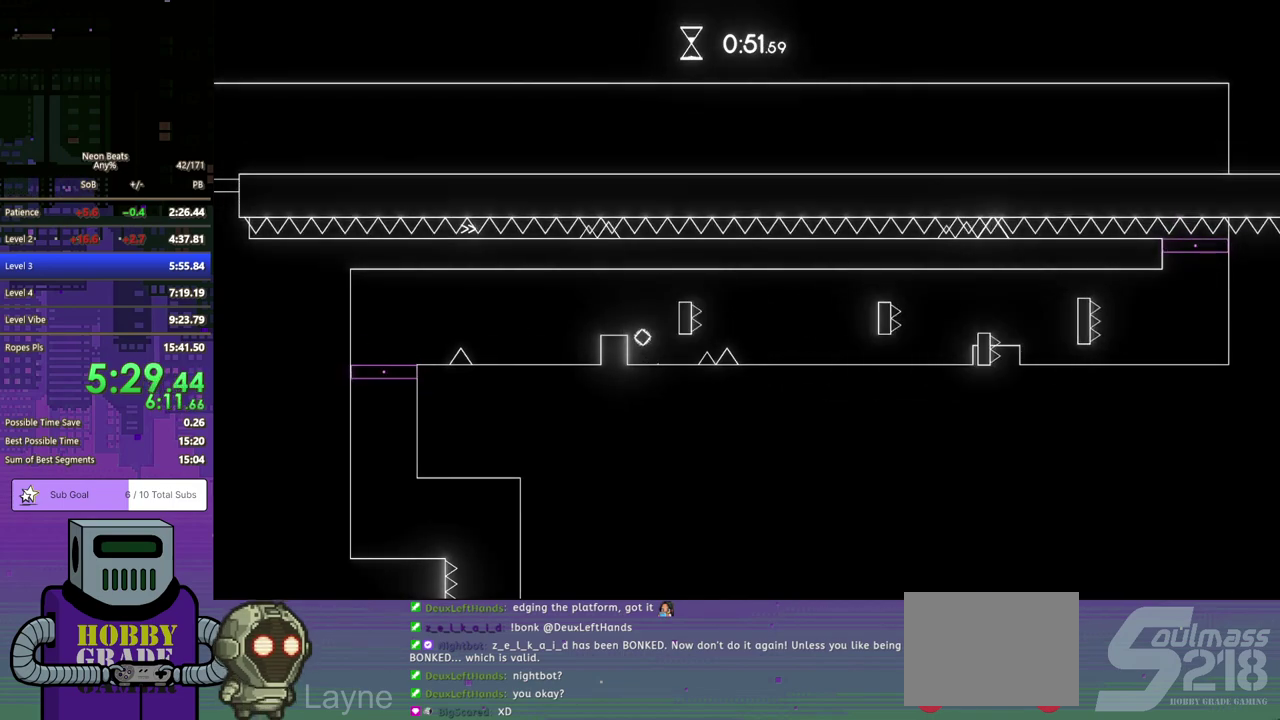
{"buttons": ["DPAD_LEFT"], "left_stick": "center", "events": []}
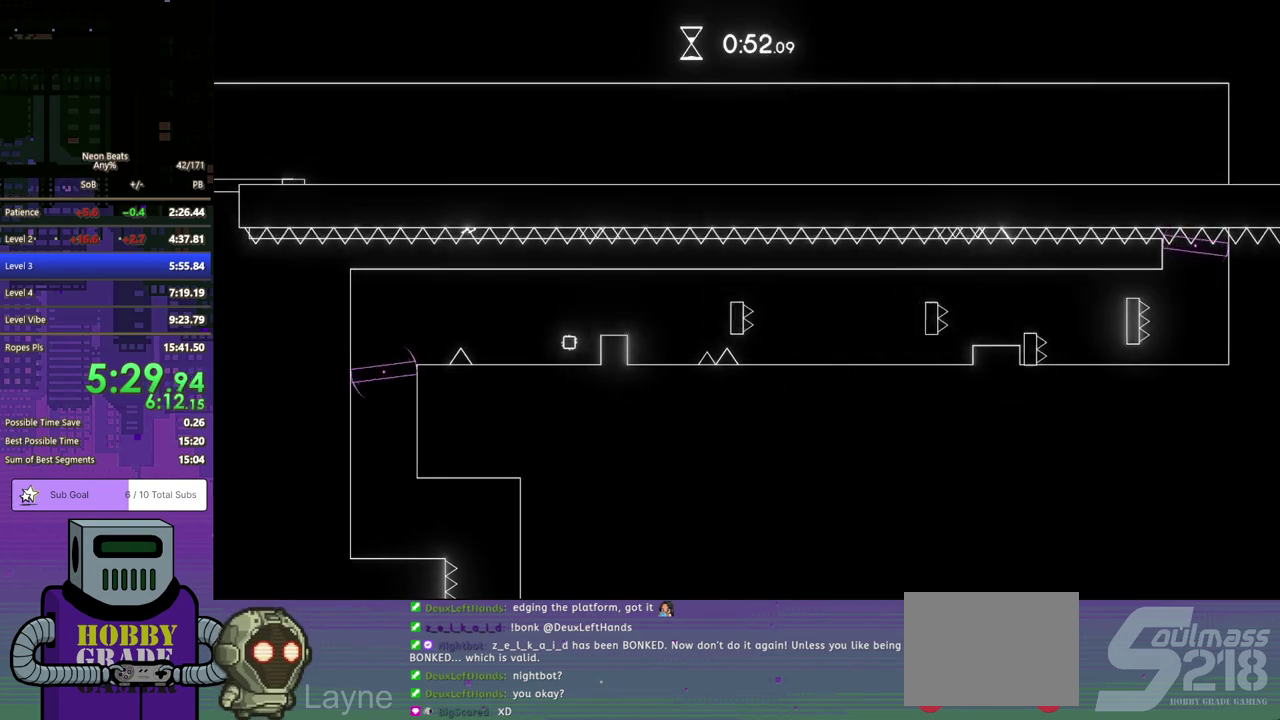
{"buttons": ["DPAD_LEFT"], "left_stick": "center", "events": [[333, "CROSS", "down"], [417, "CROSS", "up"]]}
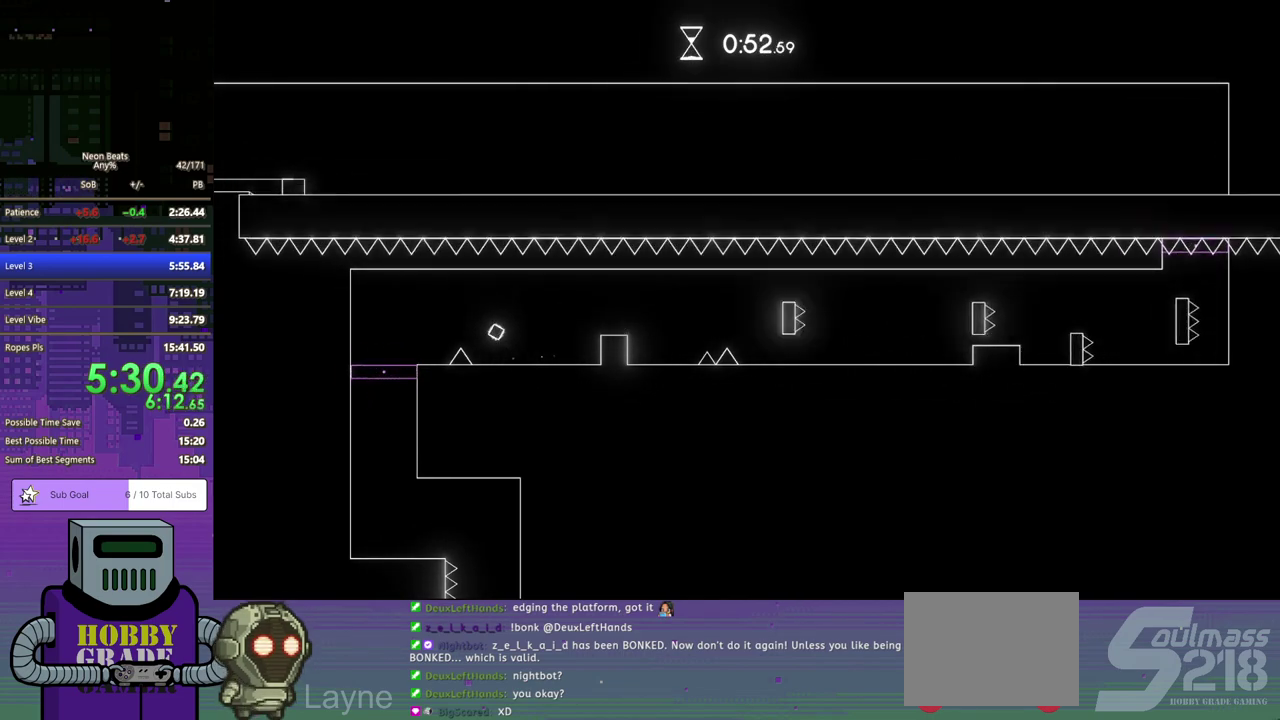
{"buttons": ["DPAD_LEFT"], "left_stick": "center", "events": []}
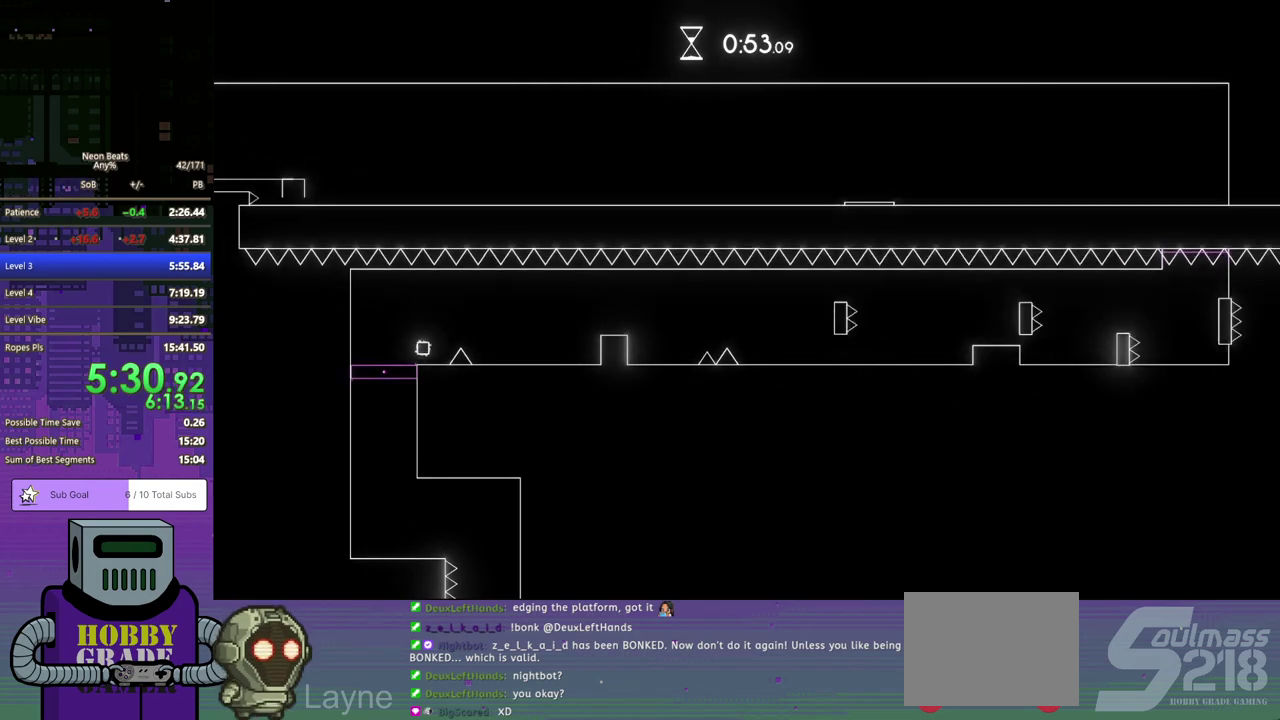
{"buttons": [], "left_stick": "center", "events": [[17, "DPAD_LEFT", "up"]]}
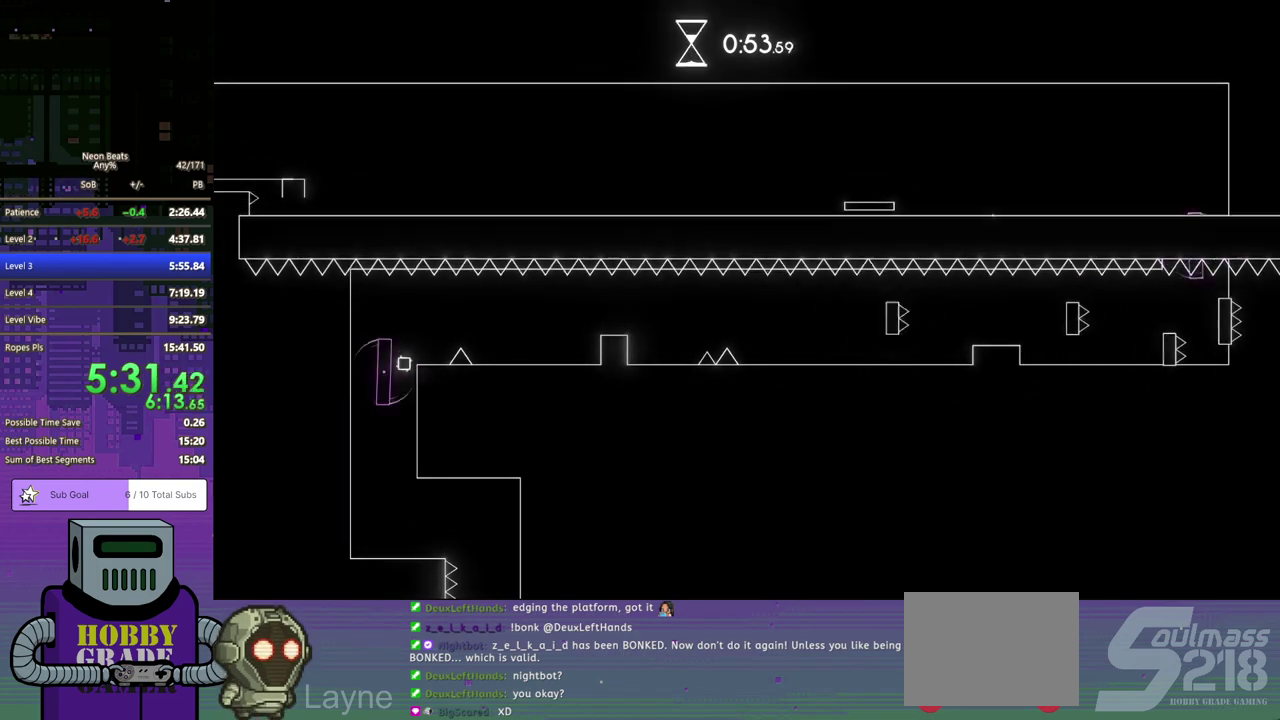
{"buttons": ["DPAD_RIGHT"], "left_stick": "center", "events": [[433, "DPAD_RIGHT", "down"]]}
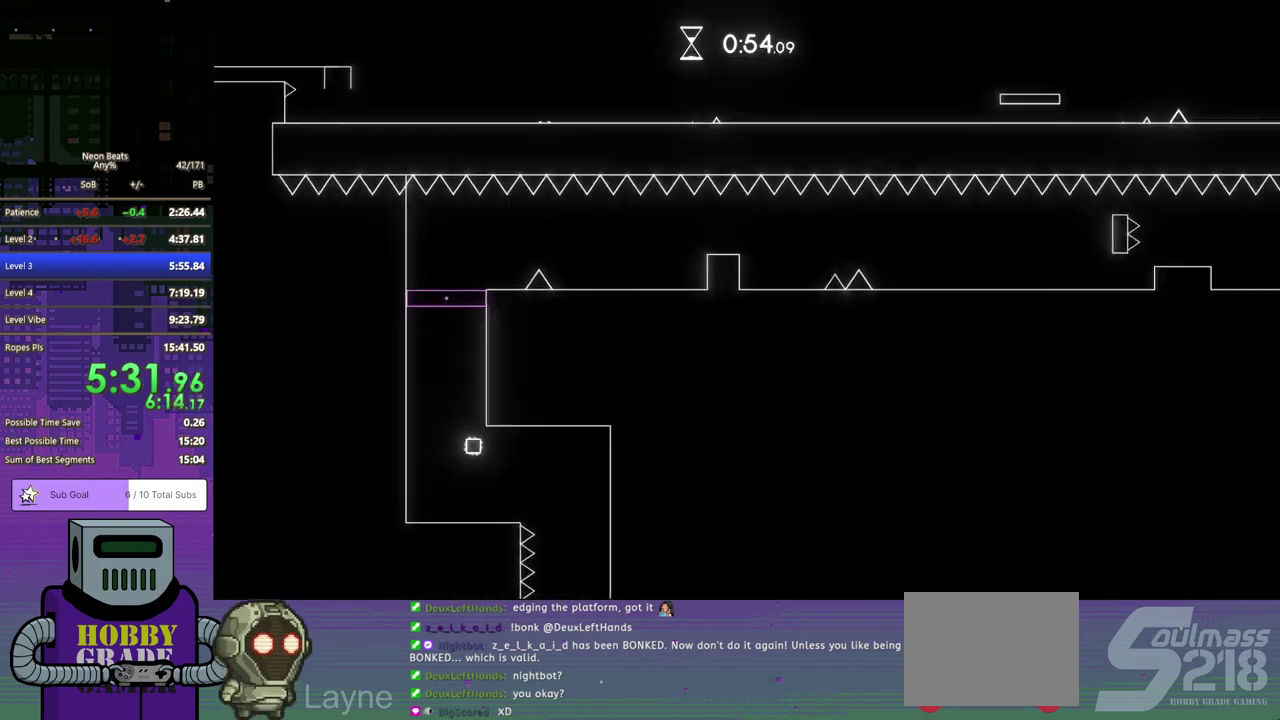
{"buttons": [], "left_stick": "center", "events": [[467, "DPAD_RIGHT", "up"]]}
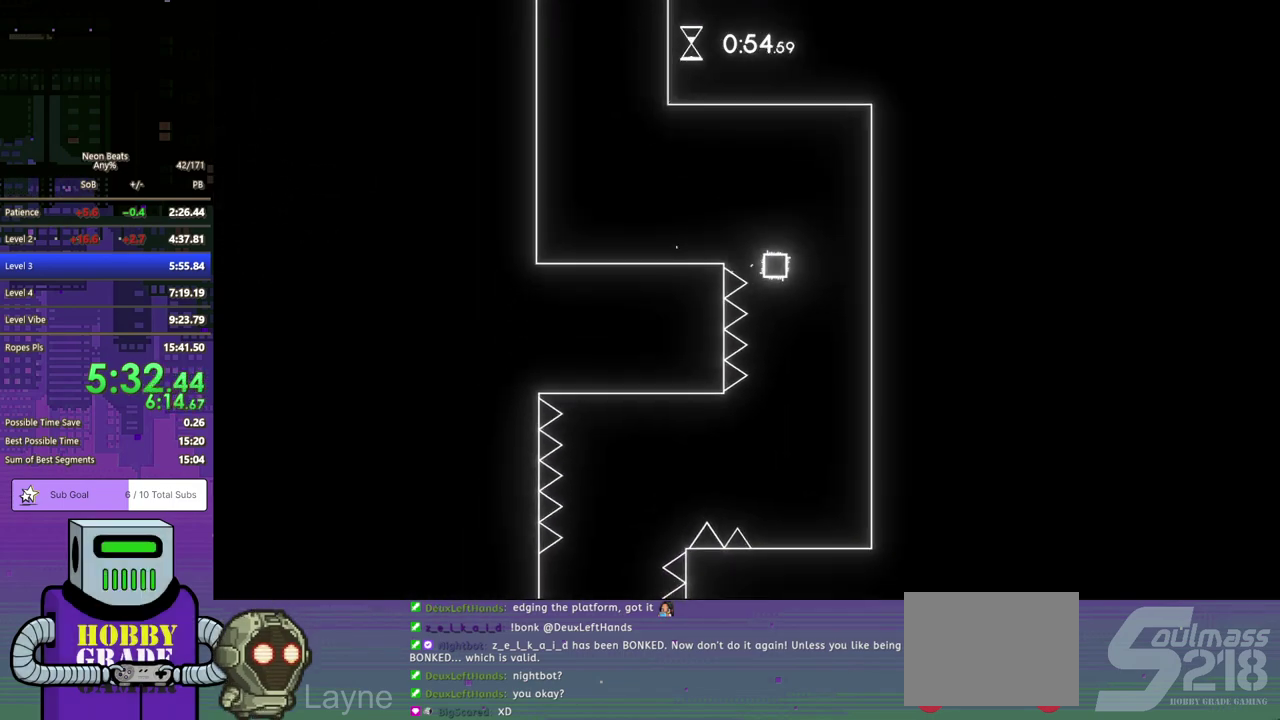
{"buttons": ["DPAD_LEFT"], "left_stick": "center", "events": [[483, "DPAD_LEFT", "down"]]}
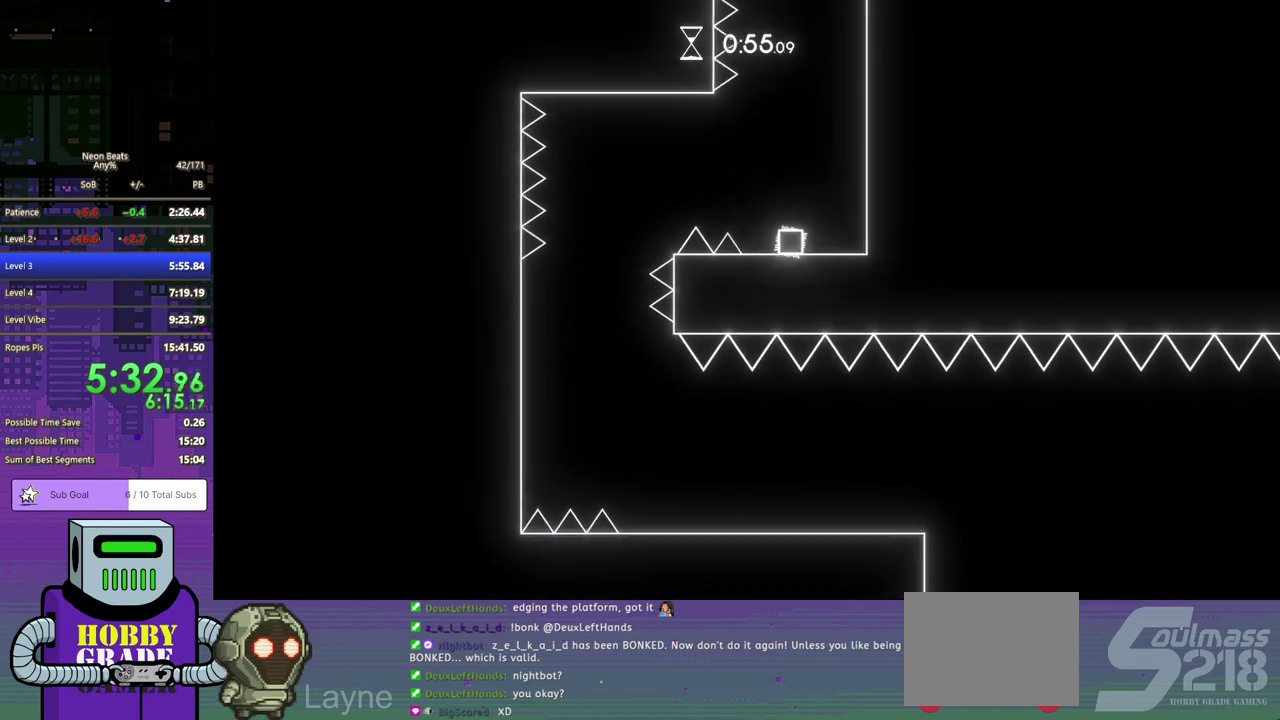
{"buttons": ["DPAD_LEFT"], "left_stick": "center", "events": [[33, "CROSS", "down"], [200, "CROSS", "up"]]}
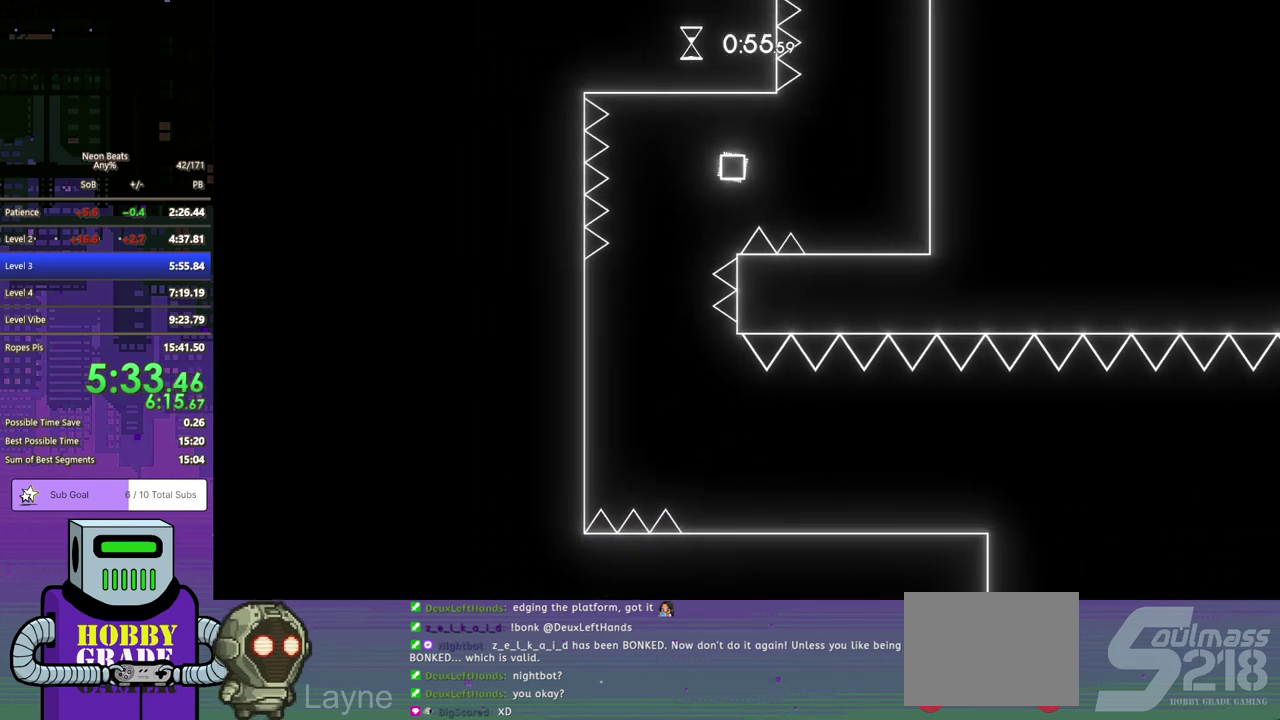
{"buttons": ["DPAD_RIGHT"], "left_stick": "center", "events": [[100, "DPAD_LEFT", "up"], [250, "DPAD_RIGHT", "down"]]}
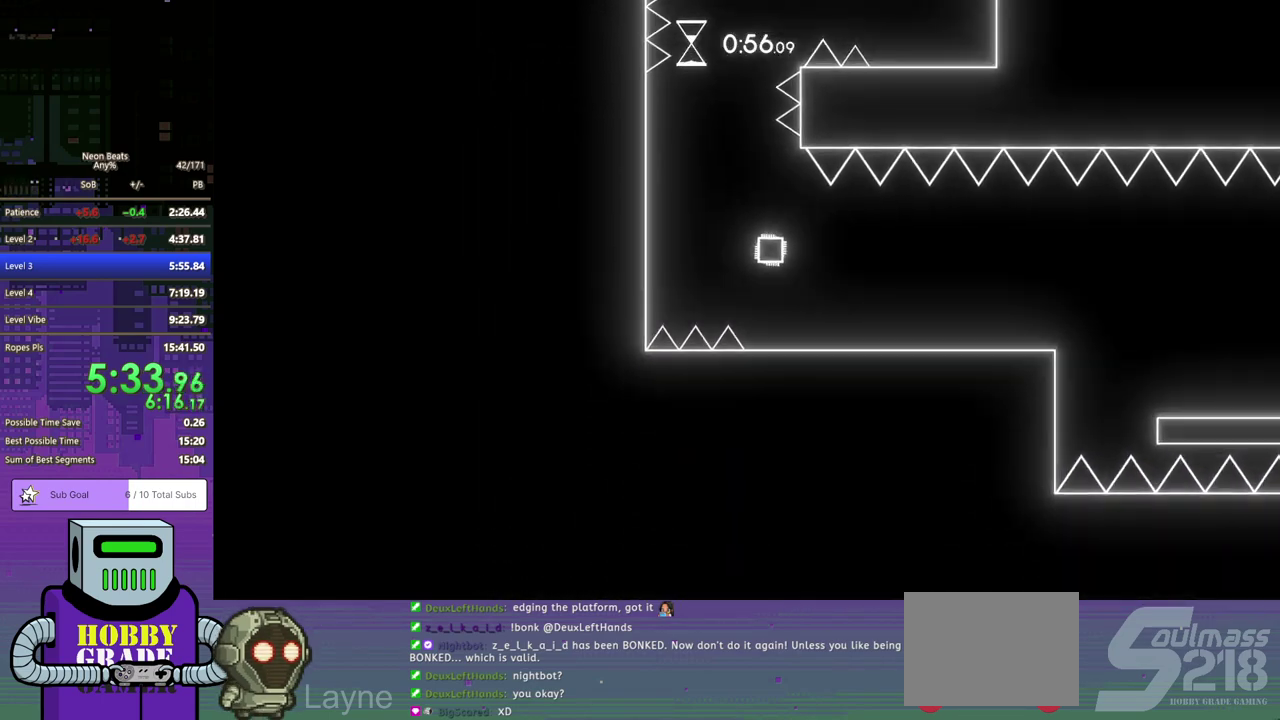
{"buttons": ["DPAD_RIGHT"], "left_stick": "center", "events": [[267, "DPAD_DOWN", "down"], [333, "DPAD_DOWN", "up"]]}
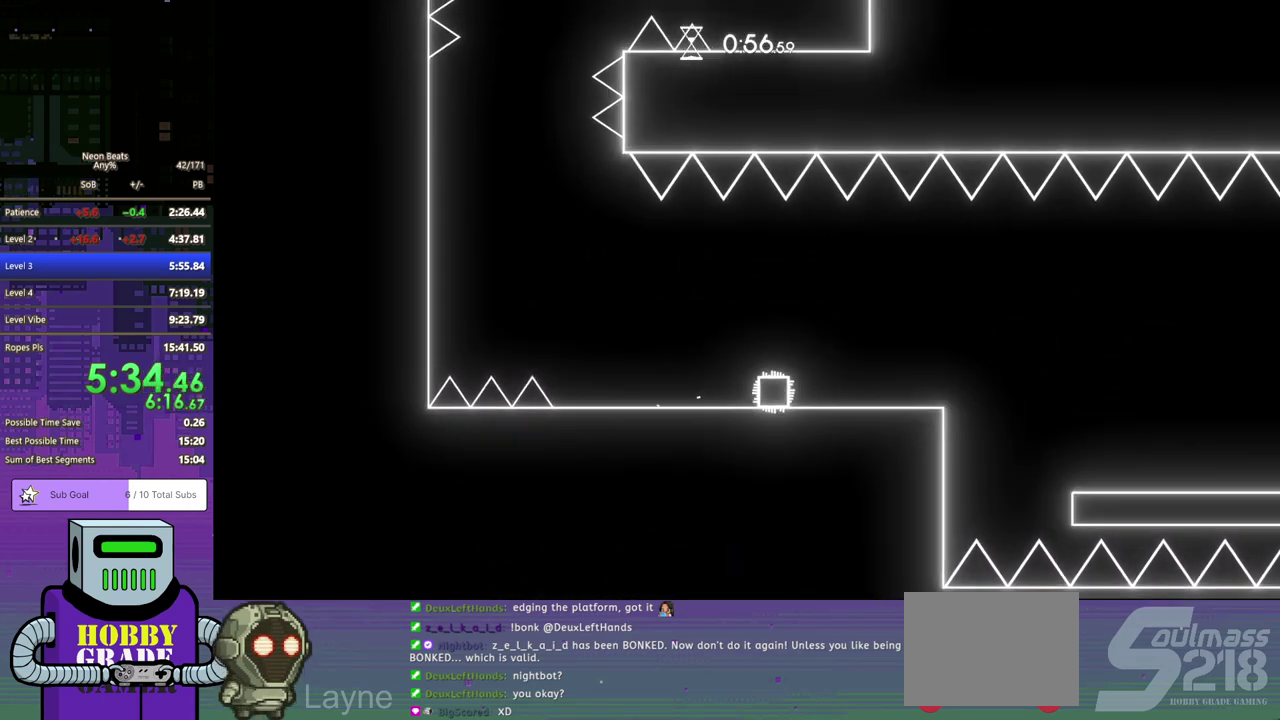
{"buttons": ["DPAD_RIGHT"], "left_stick": "center", "events": [[333, "CROSS", "down"], [383, "CROSS", "up"]]}
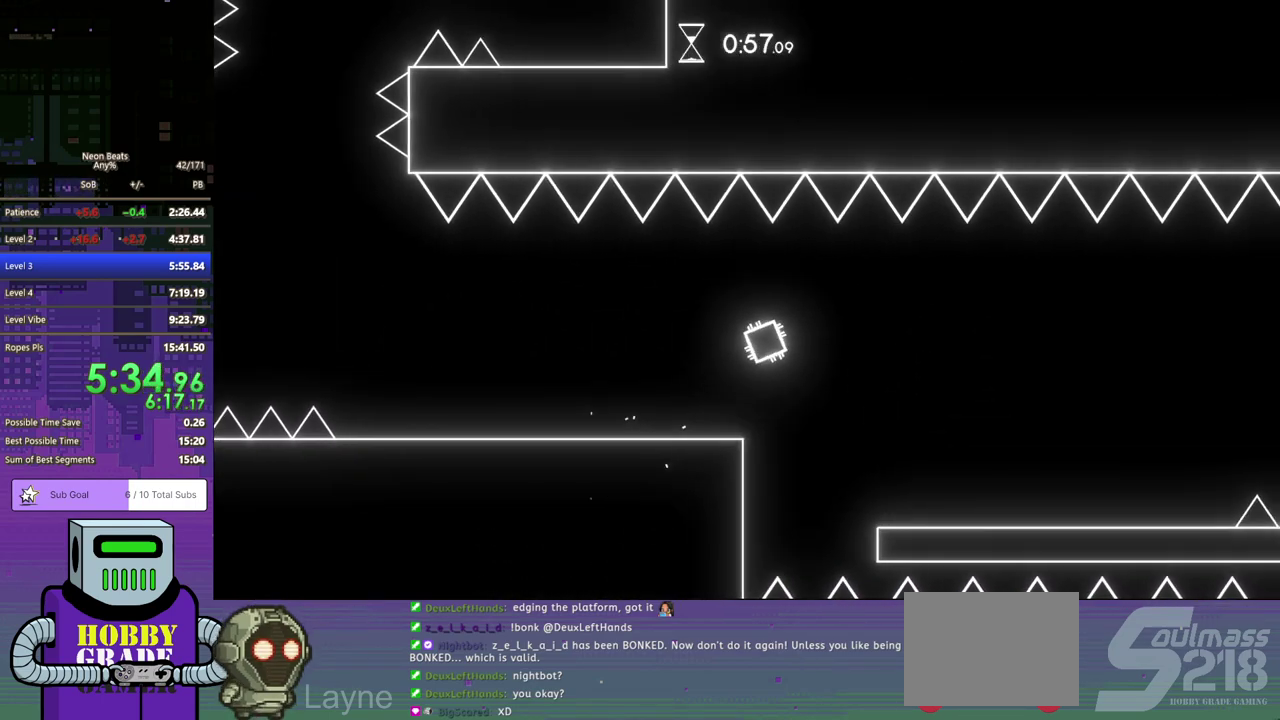
{"buttons": ["DPAD_RIGHT"], "left_stick": "center", "events": []}
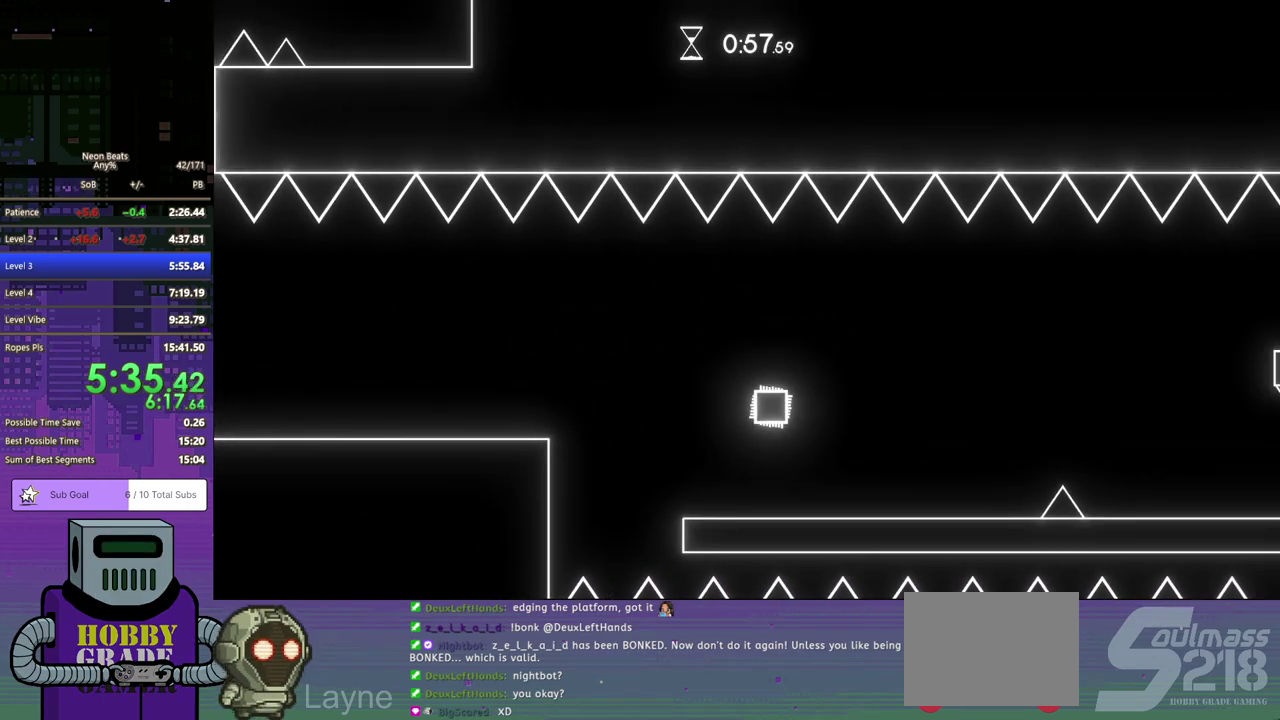
{"buttons": ["DPAD_RIGHT"], "left_stick": "center", "events": [[417, "CROSS", "down"], [500, "CROSS", "up"]]}
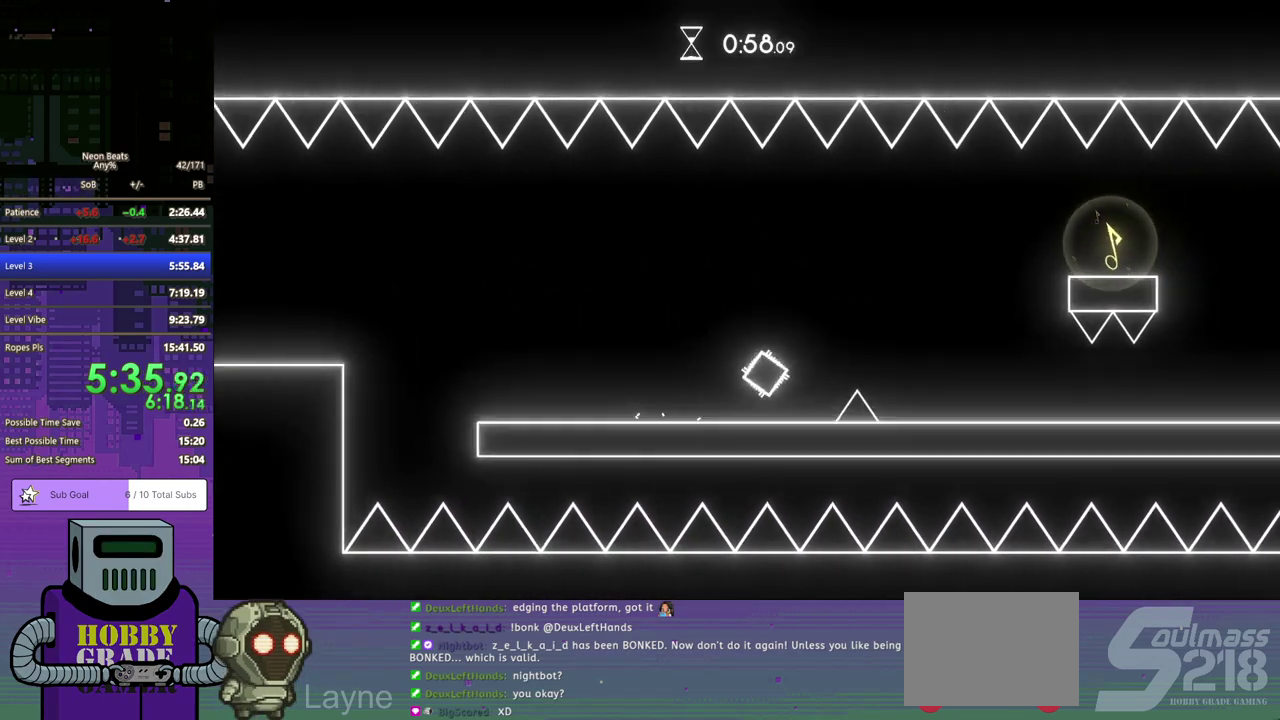
{"buttons": ["DPAD_RIGHT"], "left_stick": "center", "events": []}
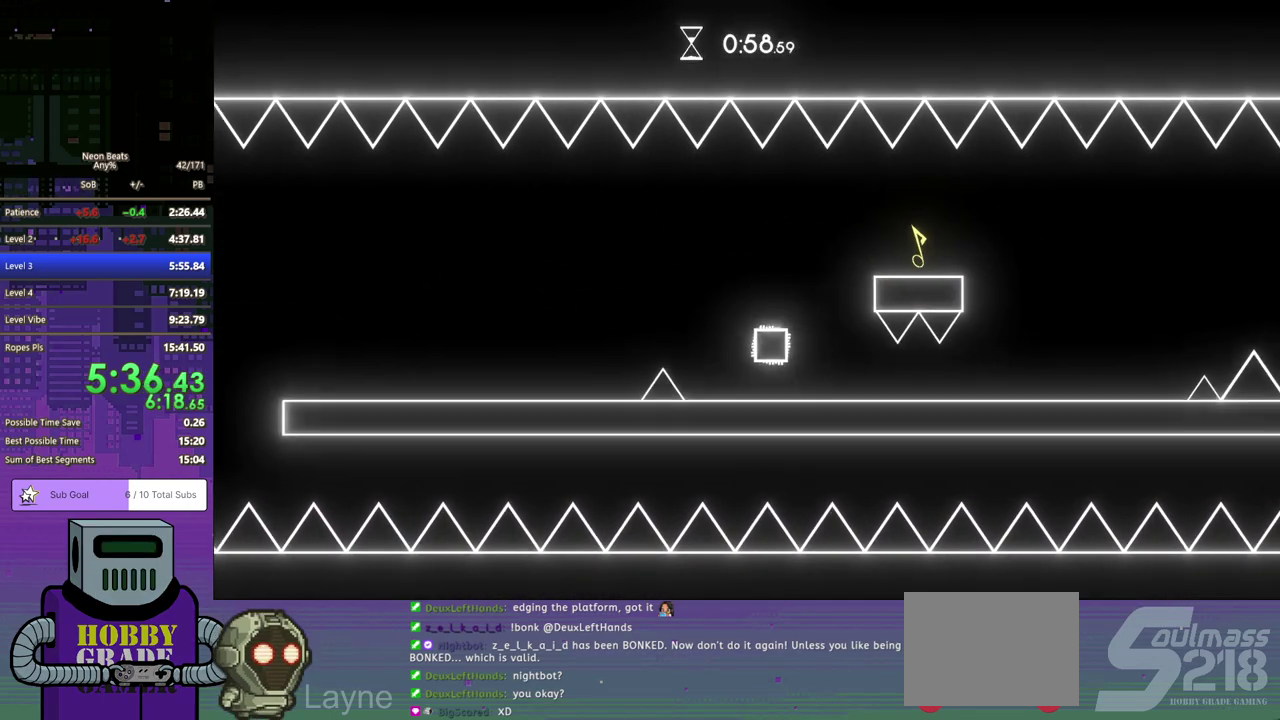
{"buttons": ["DPAD_RIGHT"], "left_stick": "center", "events": []}
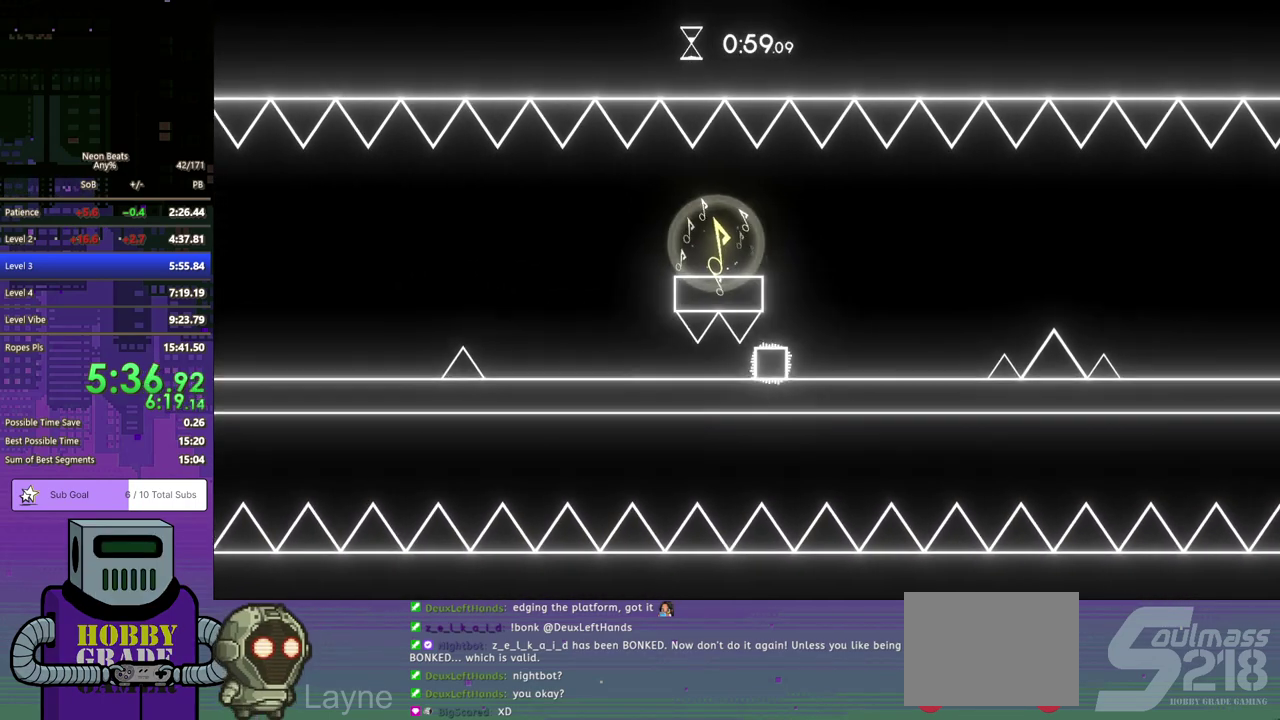
{"buttons": ["CROSS", "DPAD_DOWN", "DPAD_RIGHT"], "left_stick": "center", "events": [[350, "CROSS", "down"], [367, "DPAD_DOWN", "down"]]}
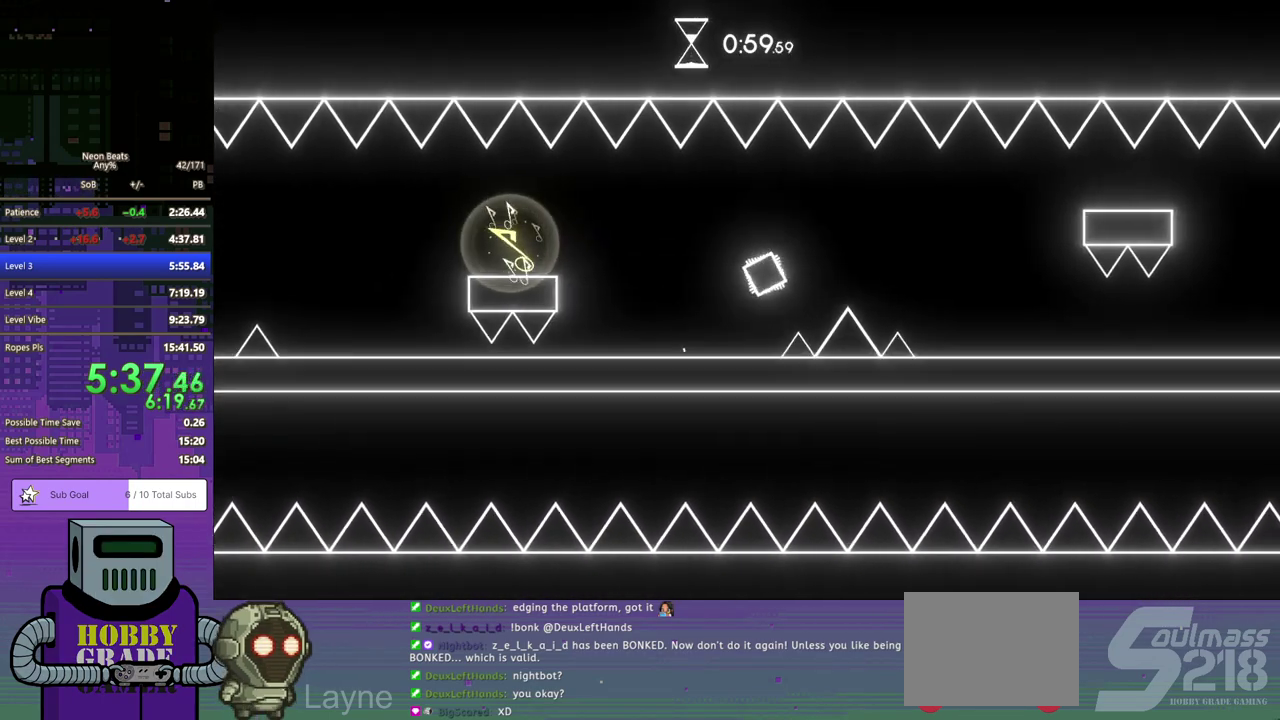
{"buttons": ["DPAD_RIGHT"], "left_stick": "center", "events": [[217, "DPAD_DOWN", "up"], [233, "CROSS", "up"]]}
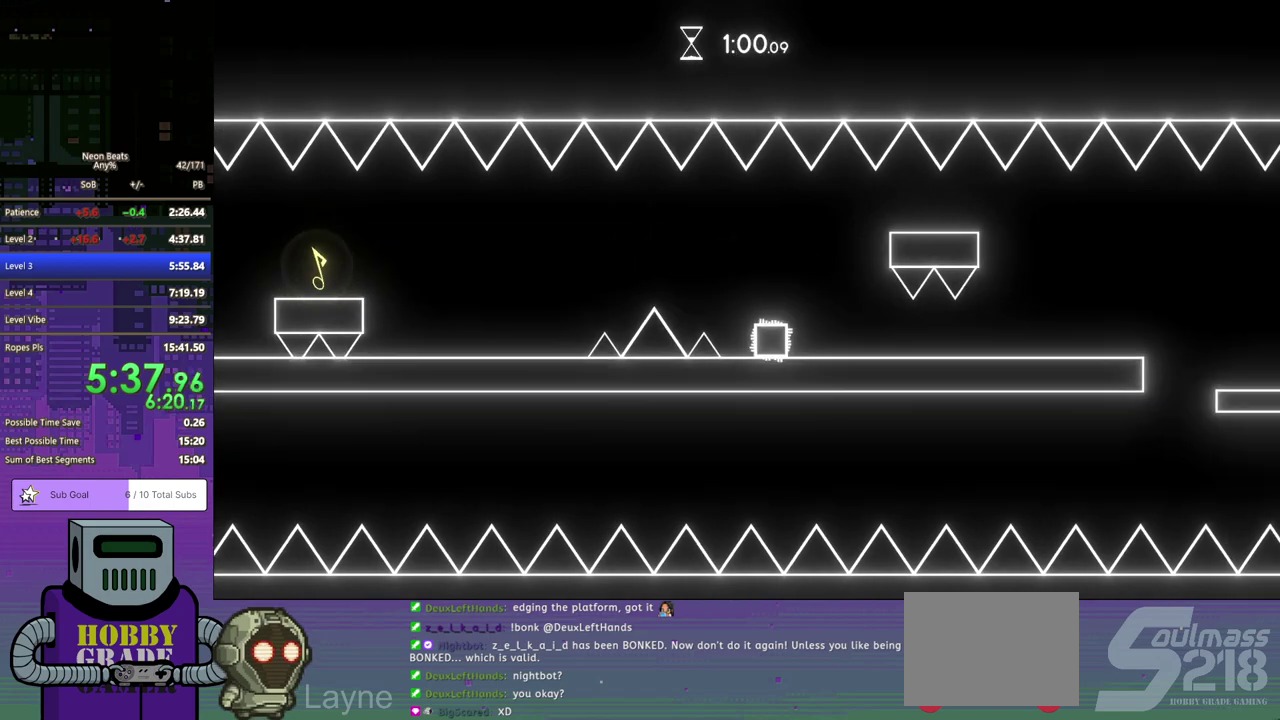
{"buttons": ["DPAD_RIGHT"], "left_stick": "center", "events": []}